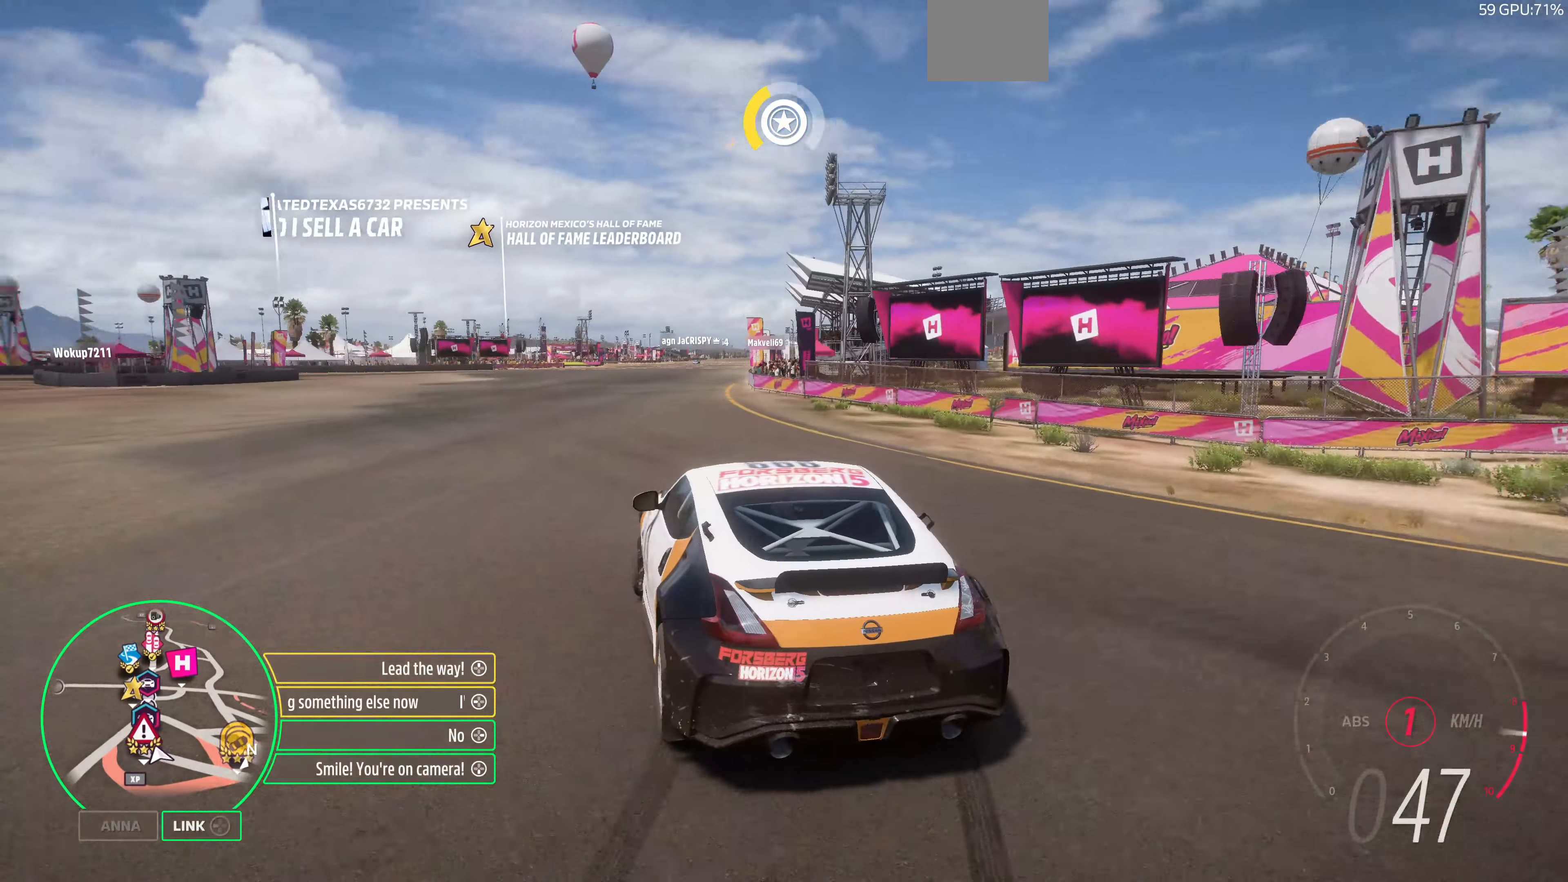
Gameplay with a controller (PlayStation layout); each line is a JSON object with the inputs held at the frame after it. "events" lists button and stick changes between this image and that frame as [ms after this image, input, new state], when the widget could be followed in between.
{"buttons": ["R2"], "left_stick": "up", "right_stick": "up", "events": []}
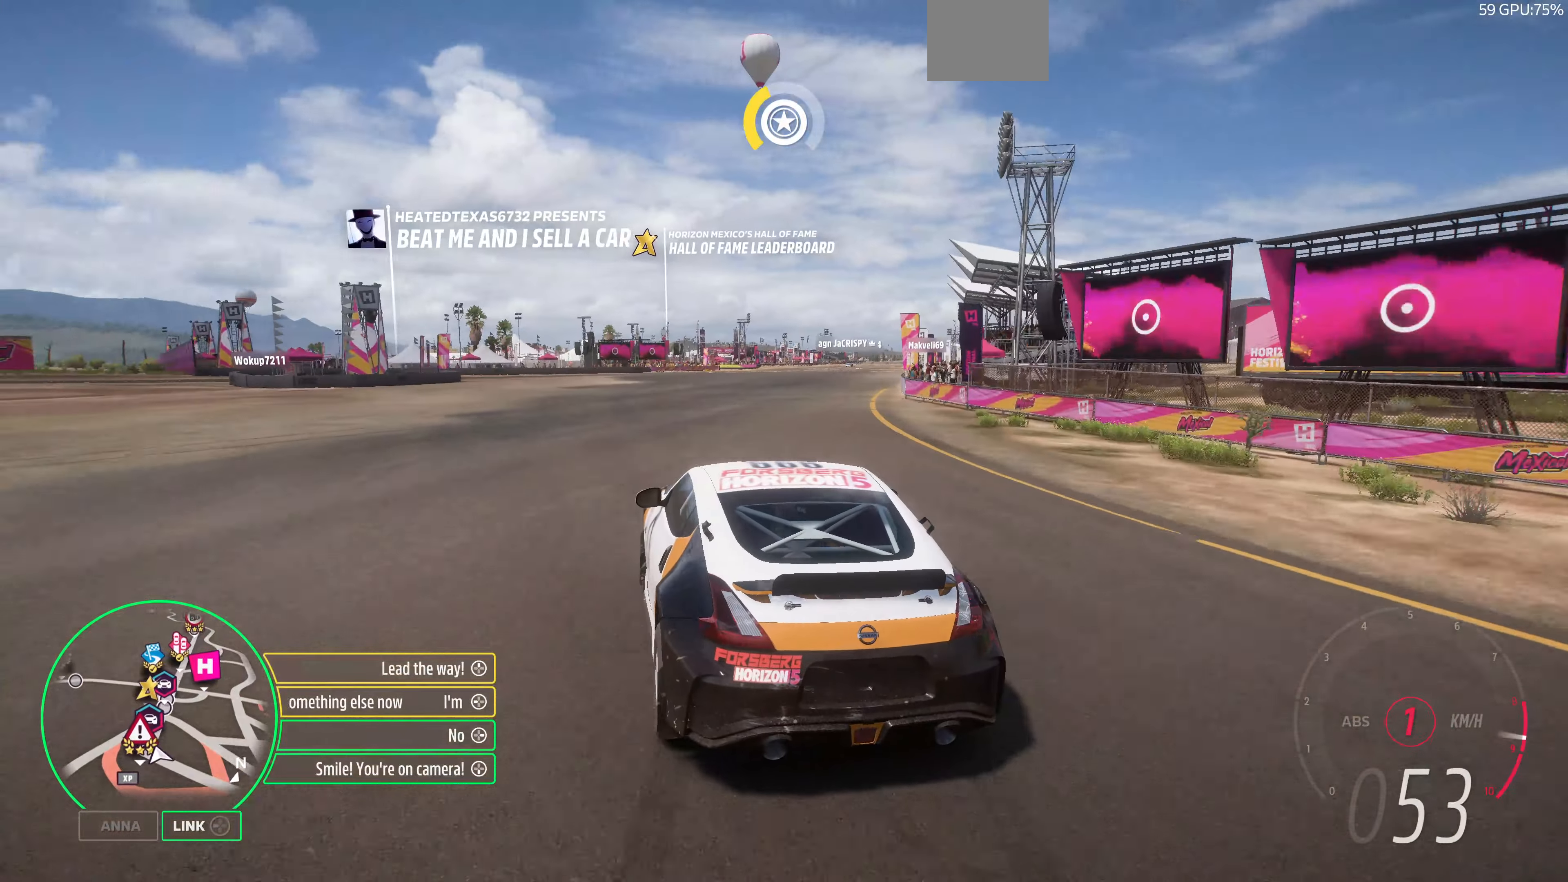
{"buttons": ["R2"], "left_stick": "up", "right_stick": "up", "events": [[33, "left_stick", "up-right"], [366, "left_stick", "up"]]}
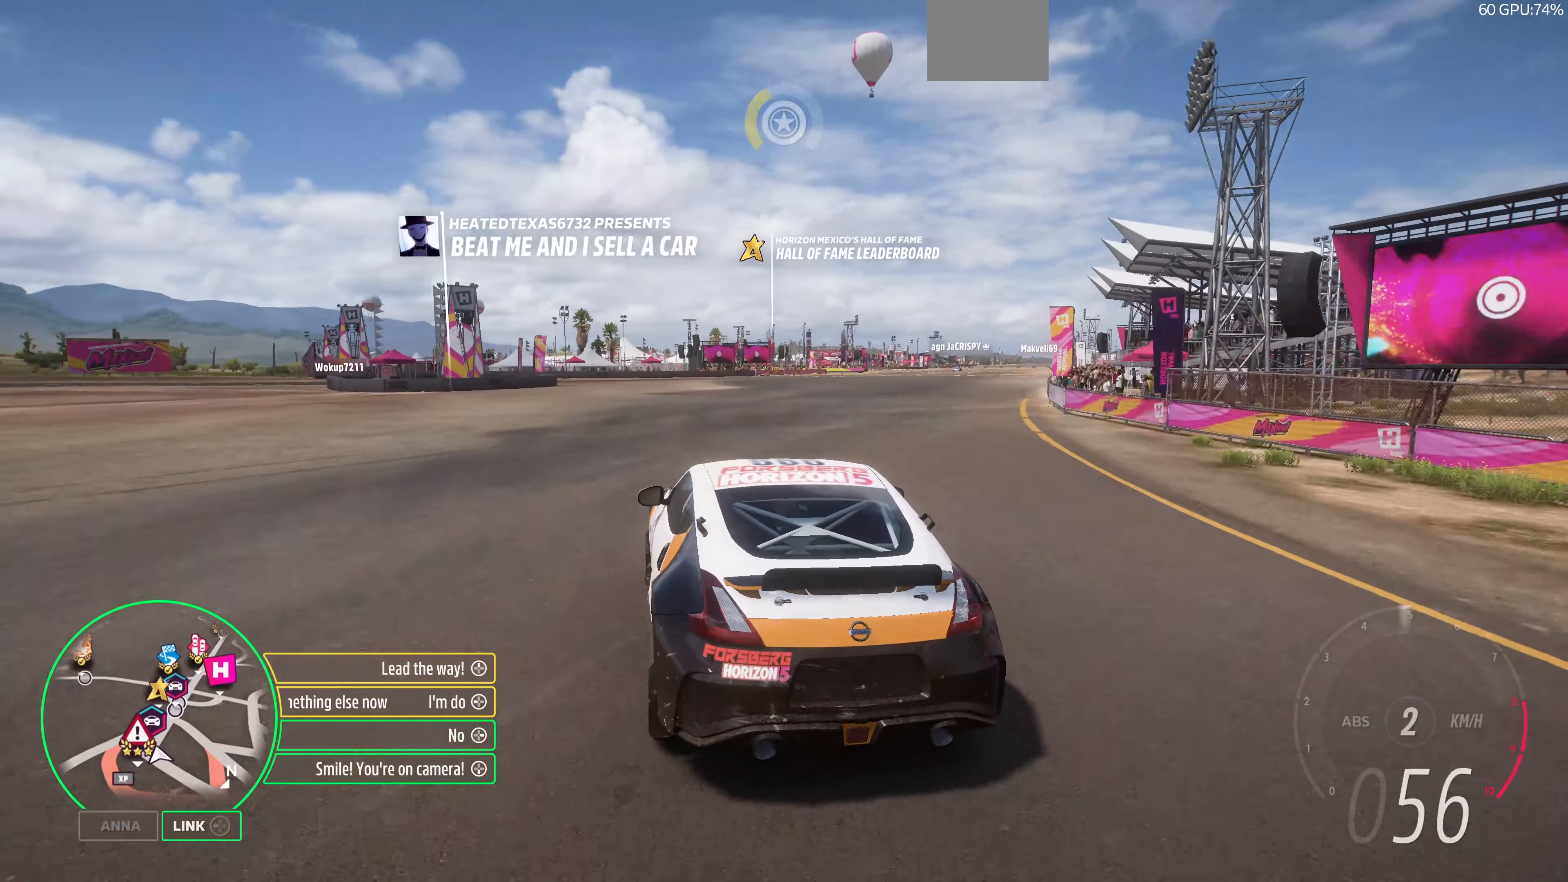
{"buttons": ["R2"], "left_stick": "up-right", "right_stick": "up", "events": [[366, "left_stick", "up-right"]]}
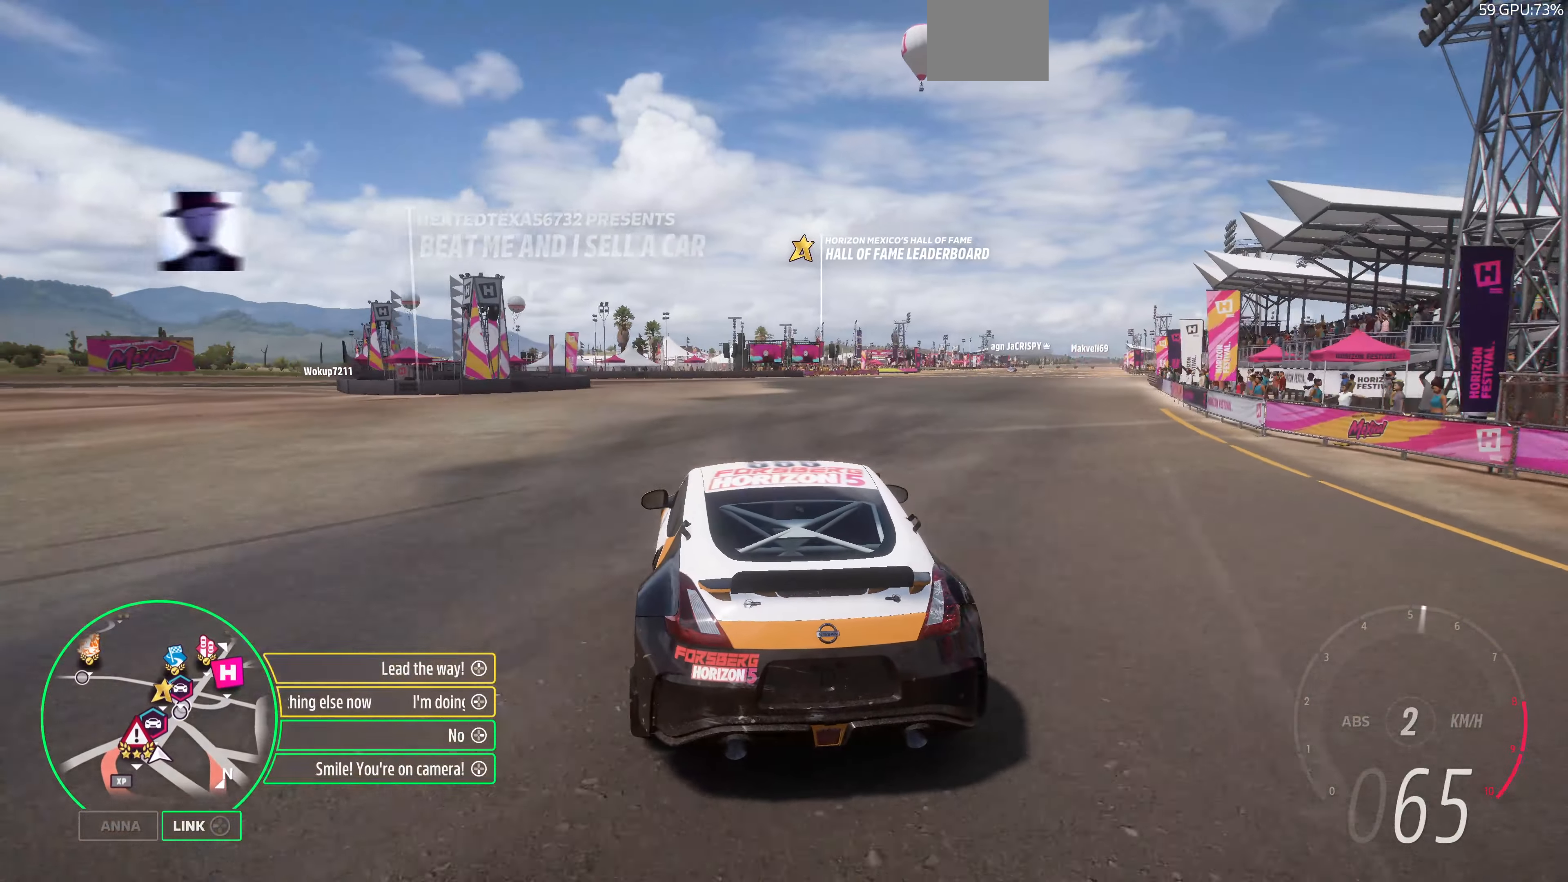
{"buttons": ["R2"], "left_stick": "right", "right_stick": "up", "events": [[433, "left_stick", "right"]]}
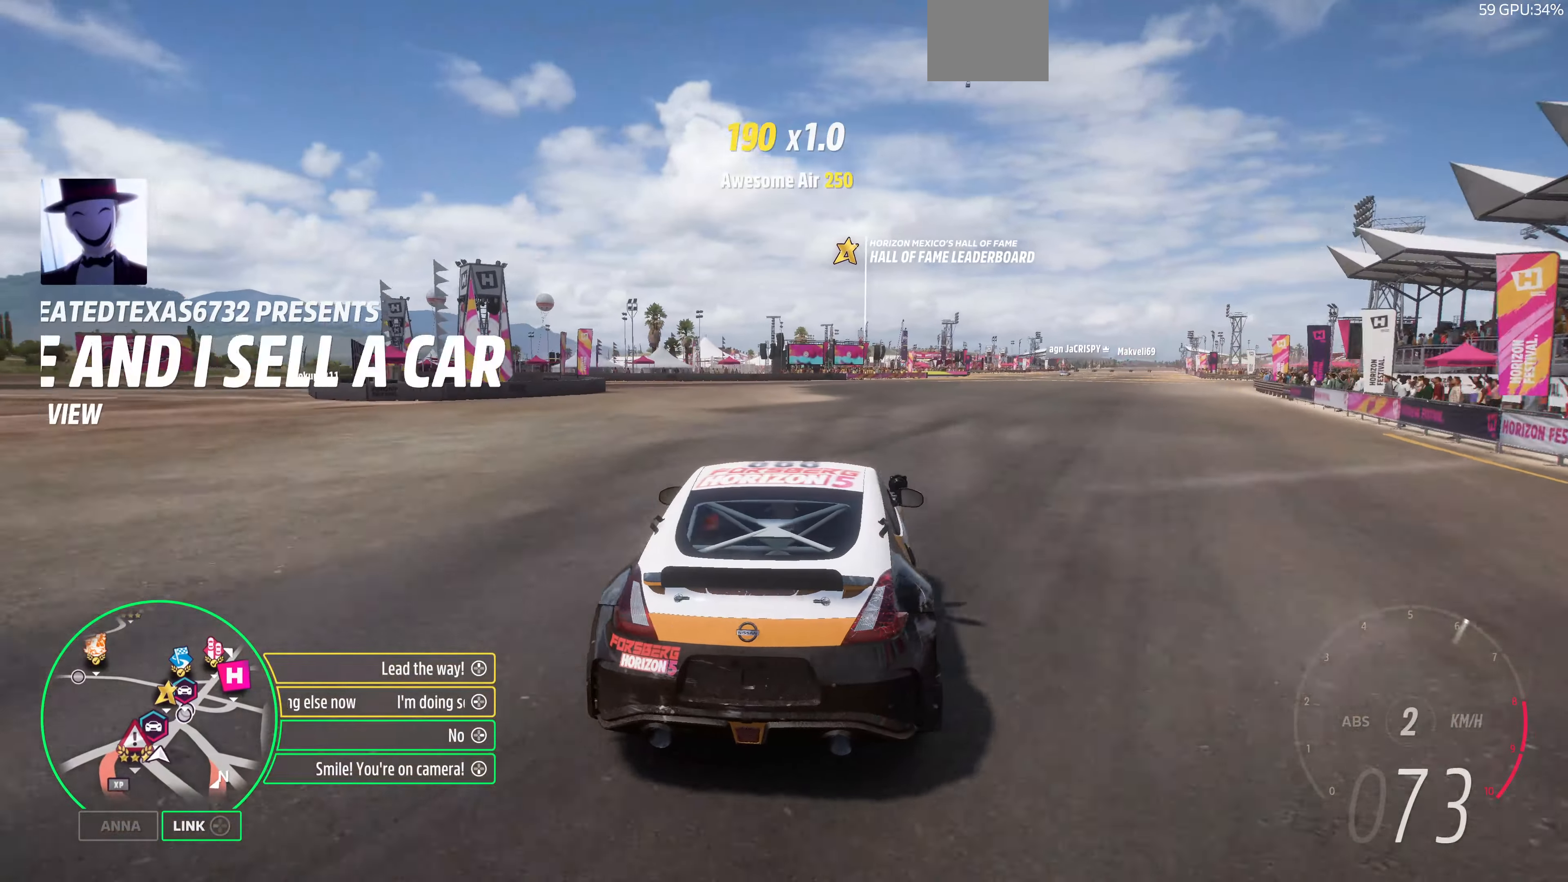
{"buttons": ["R2"], "left_stick": "left", "right_stick": "up", "events": [[367, "left_stick", "left"]]}
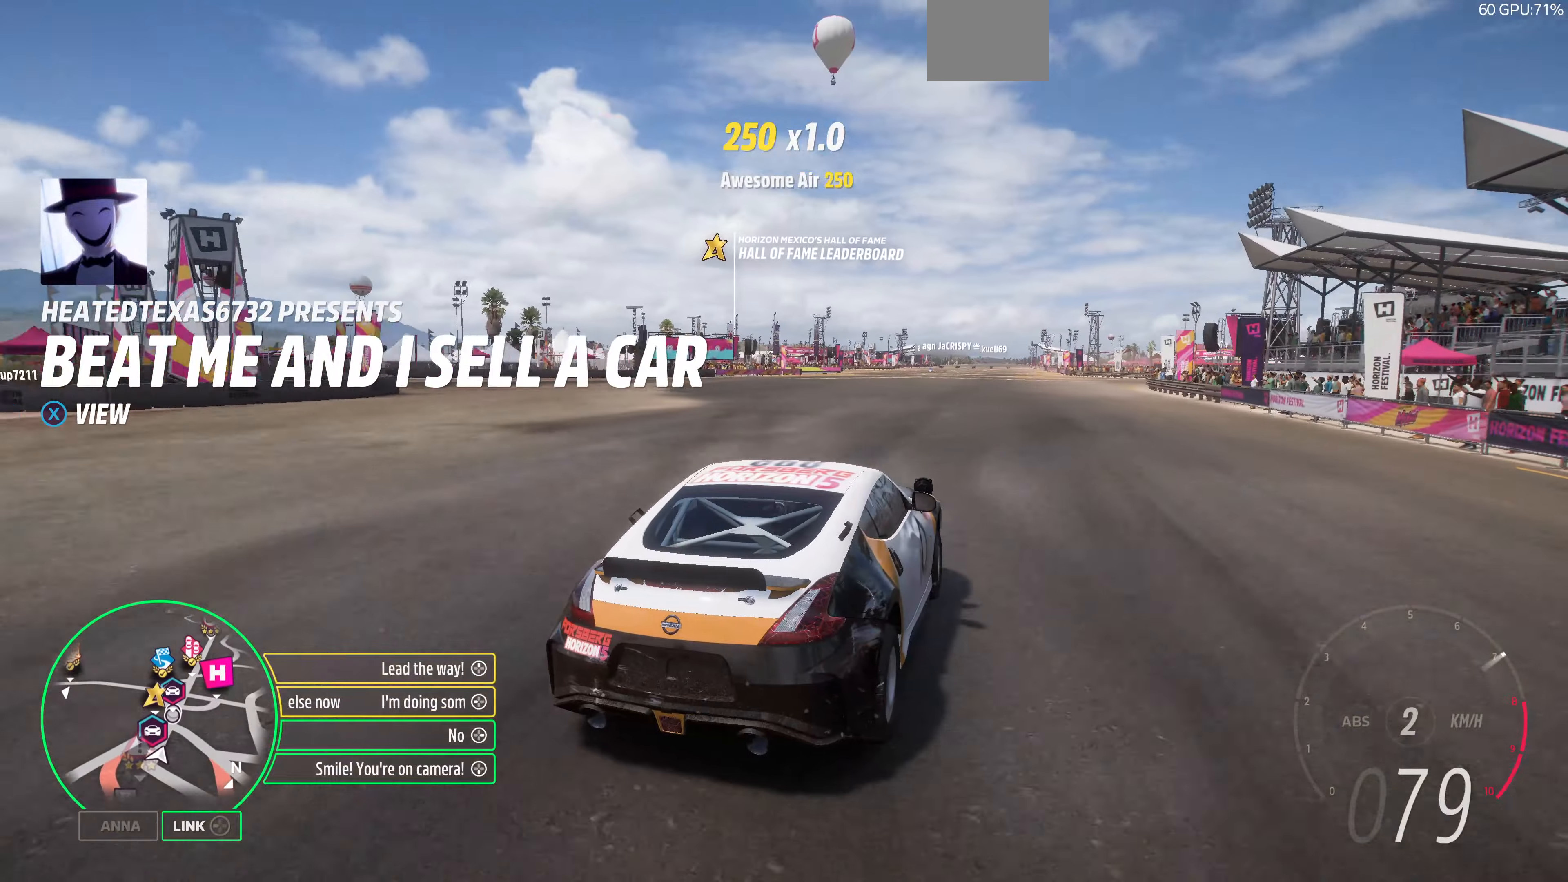
{"buttons": ["R2"], "left_stick": "left", "right_stick": "up", "events": []}
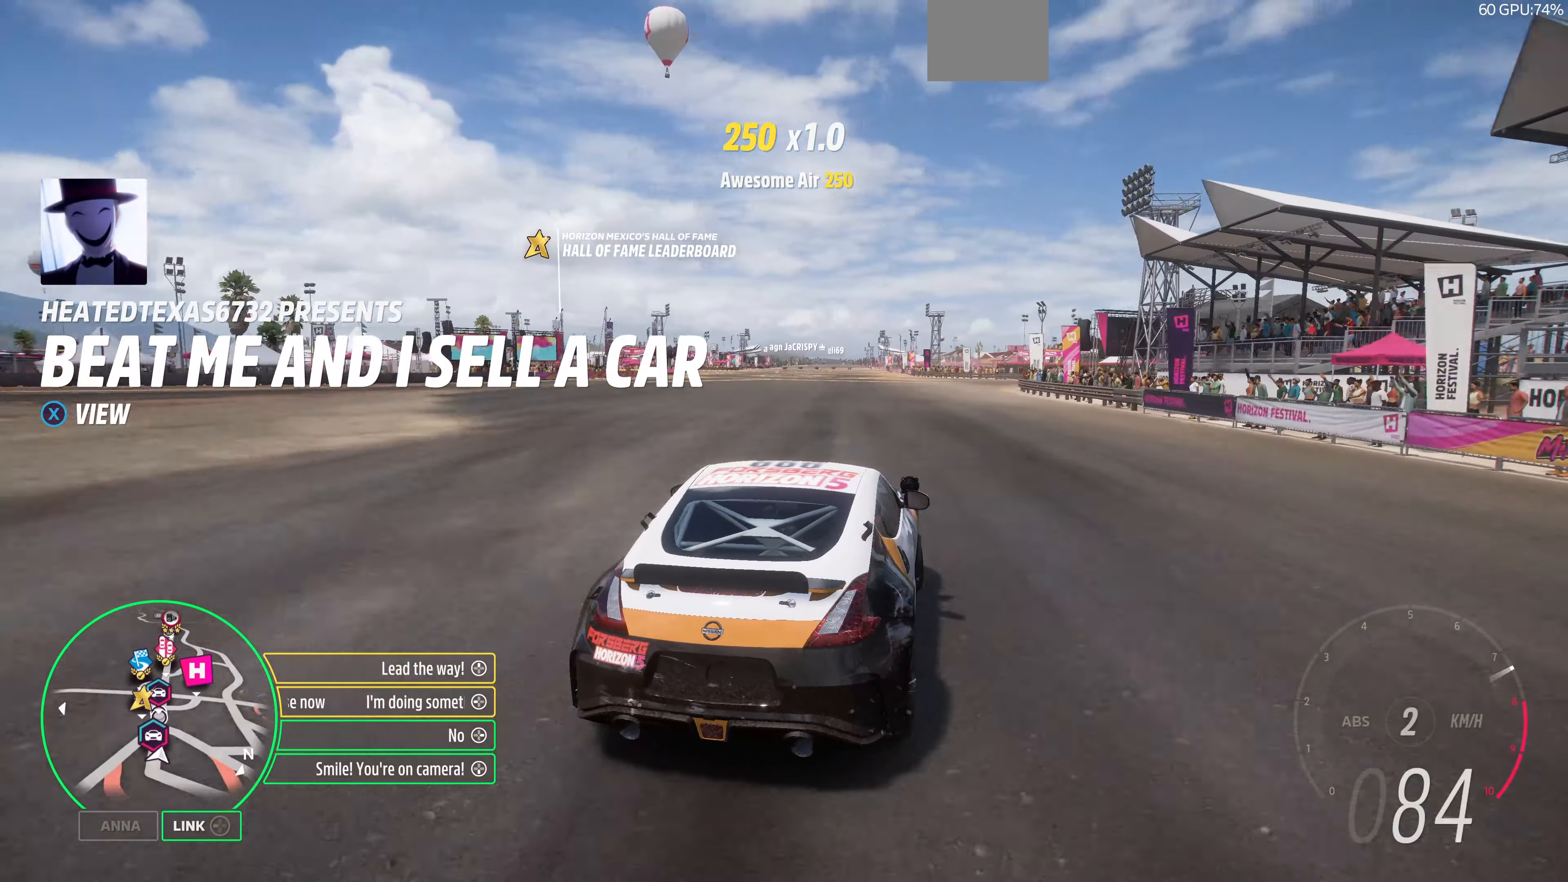
{"buttons": [], "left_stick": "center", "right_stick": "center", "events": [[200, "left_stick", "center"], [200, "right_stick", "center"], [467, "R2", "up"]]}
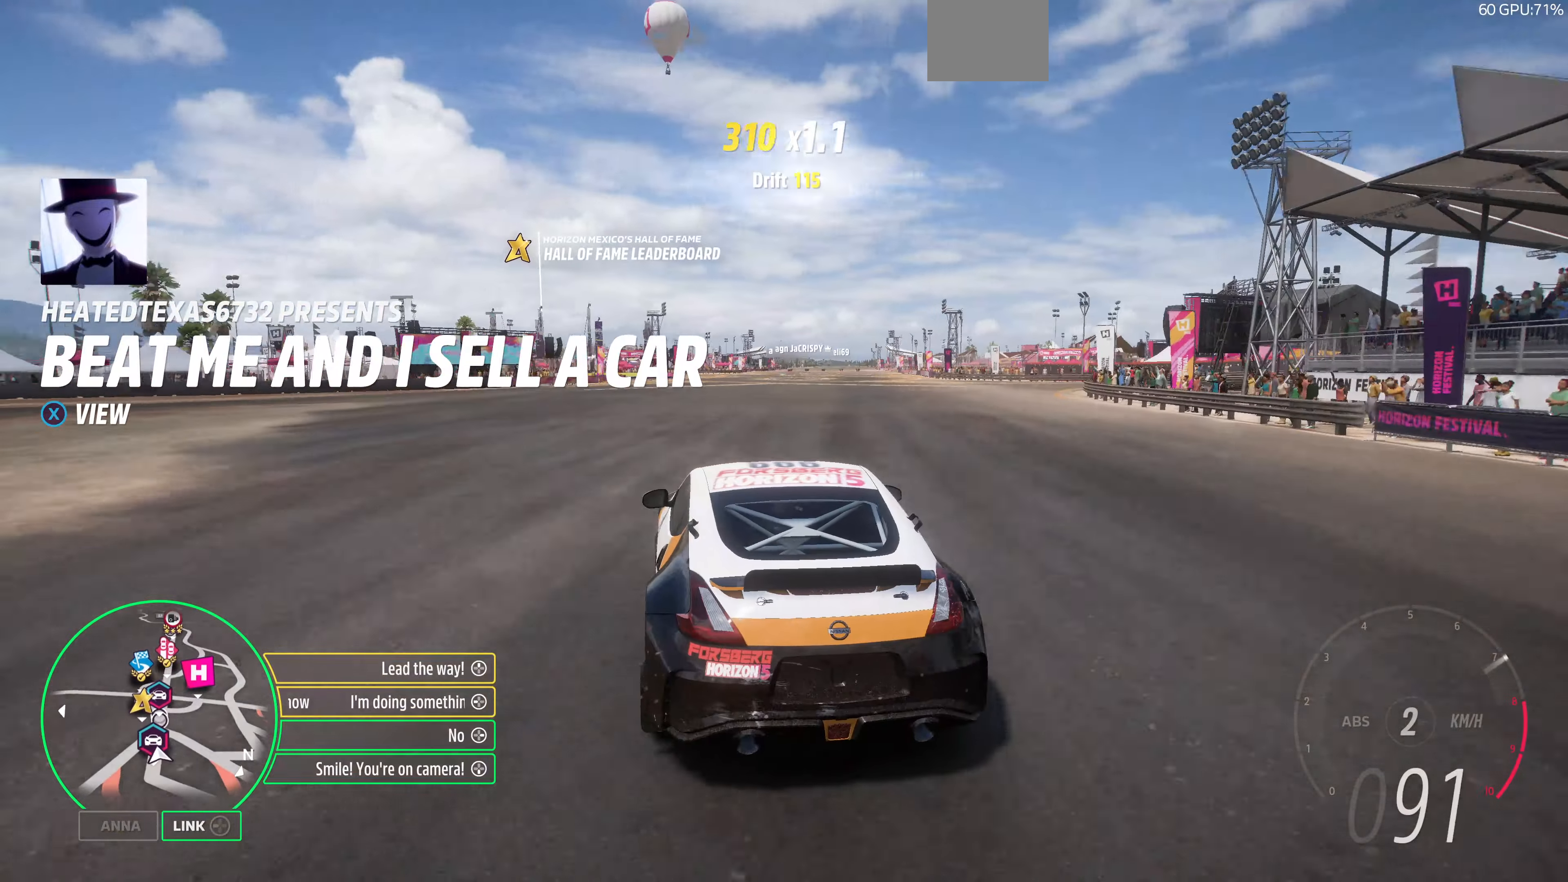
{"buttons": ["R2"], "left_stick": "right", "right_stick": "up", "events": [[100, "left_stick", "right"], [234, "R2", "down"], [234, "right_stick", "up"]]}
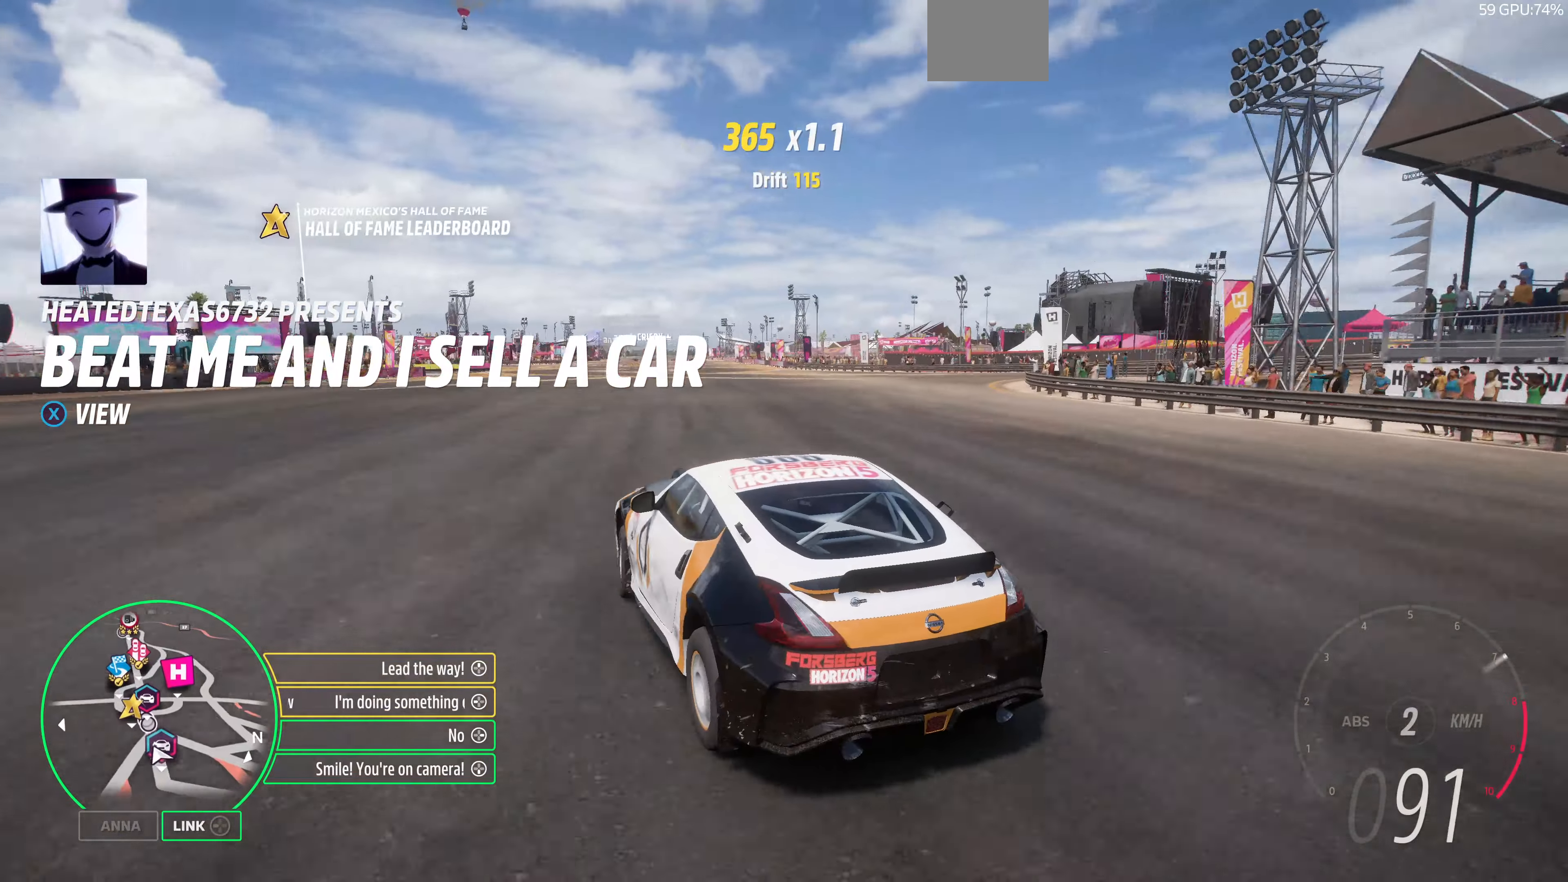
{"buttons": ["R2"], "left_stick": "right", "right_stick": "up", "events": []}
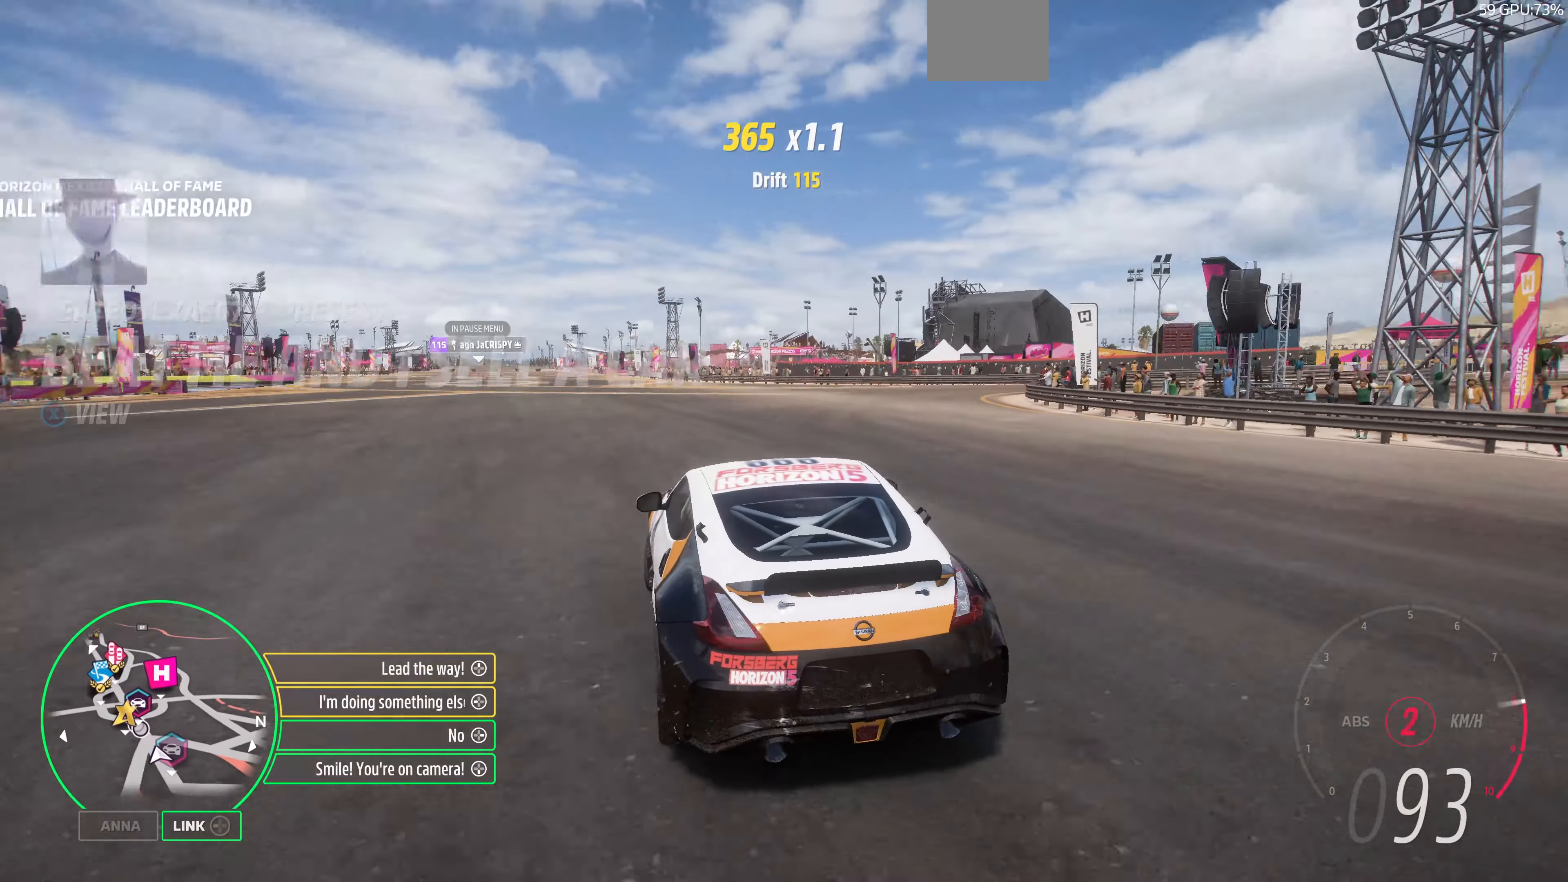
{"buttons": [], "left_stick": "right", "right_stick": "up", "events": [[300, "R2", "up"]]}
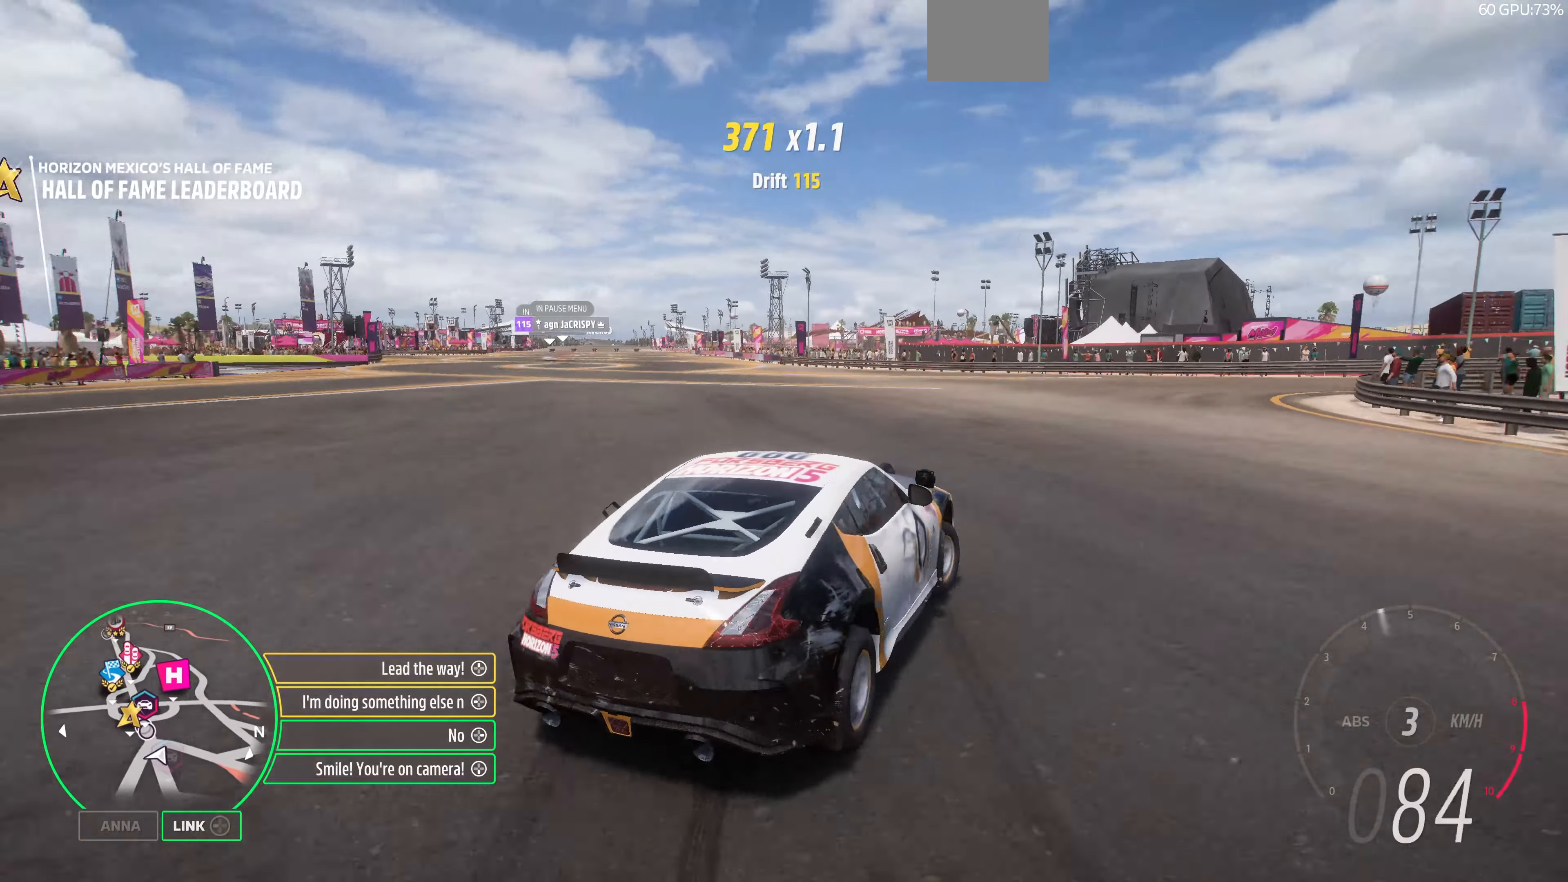
{"buttons": [], "left_stick": "right", "right_stick": "up-left", "events": [[467, "right_stick", "up-left"]]}
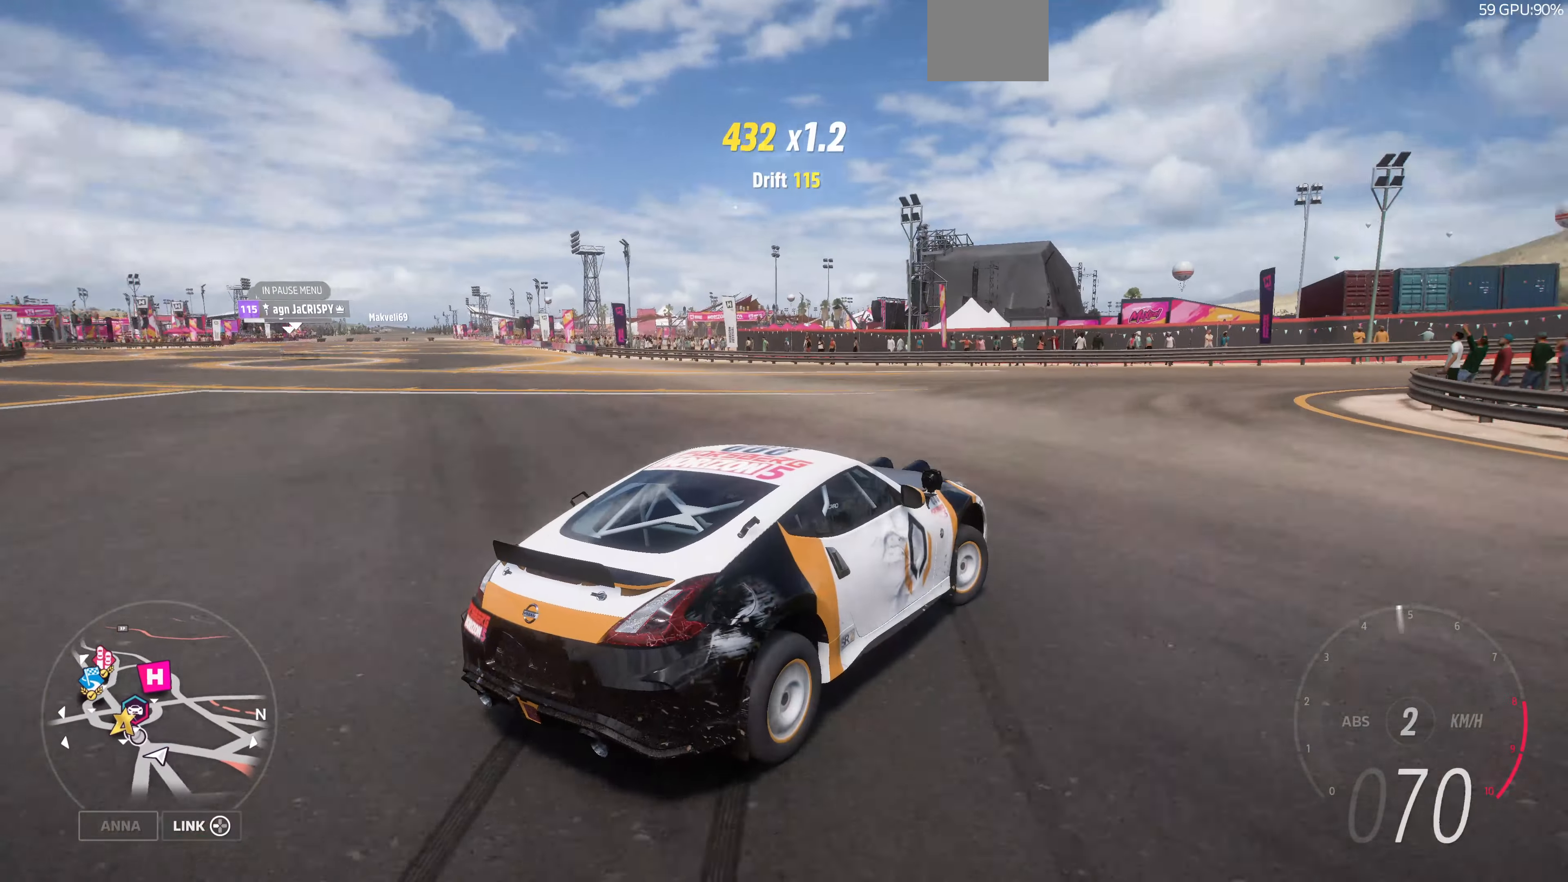
{"buttons": ["R2"], "left_stick": "right", "right_stick": "up-left", "events": [[234, "R2", "down"]]}
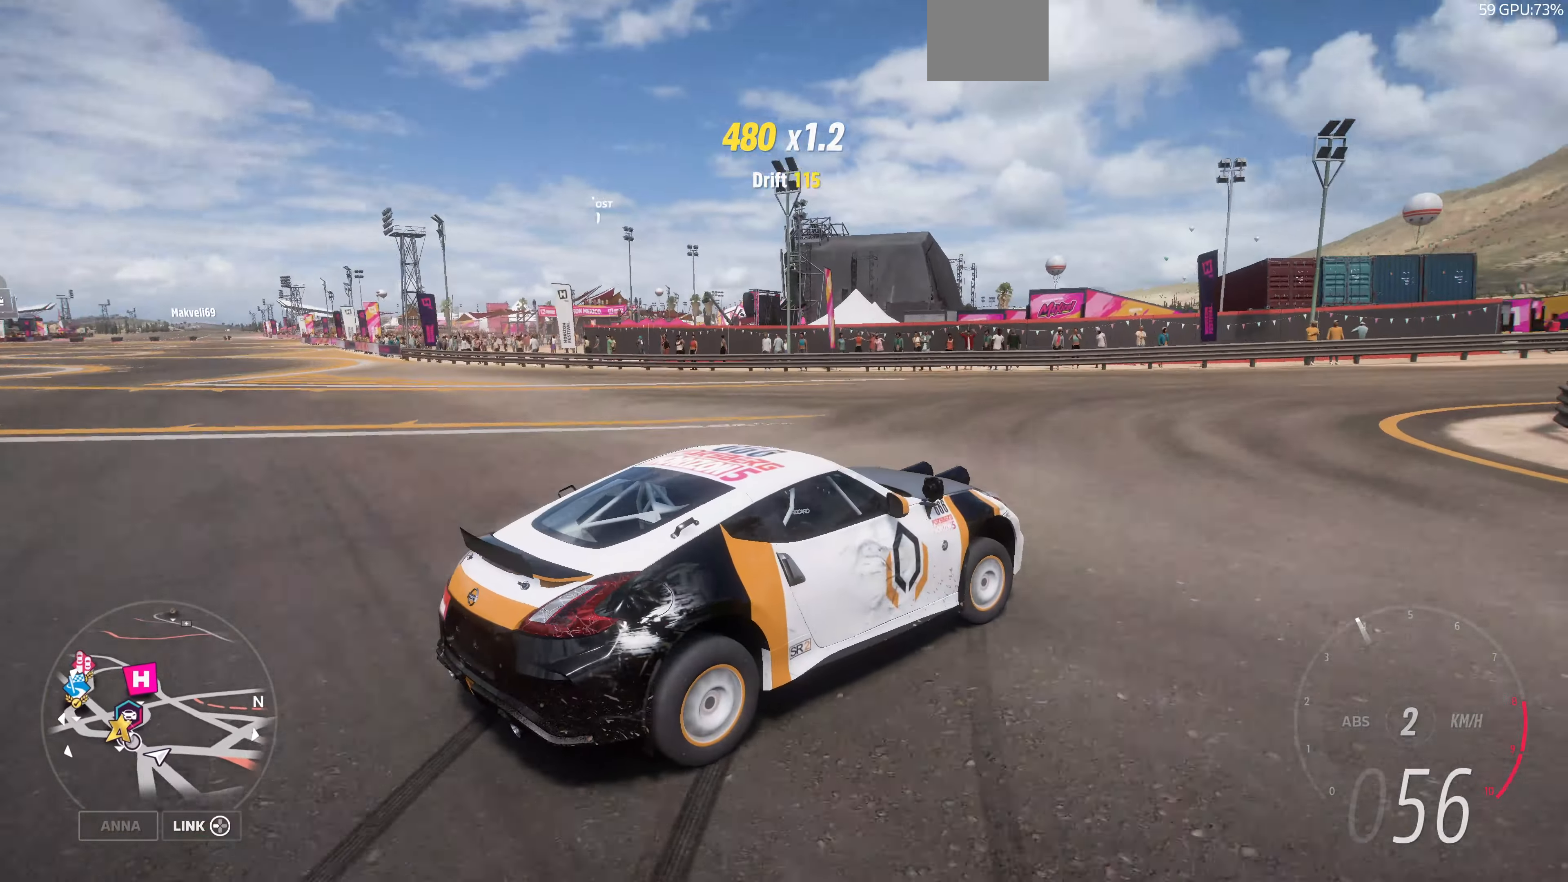
{"buttons": ["R2"], "left_stick": "left", "right_stick": "up-left", "events": [[400, "left_stick", "center"], [467, "left_stick", "left"]]}
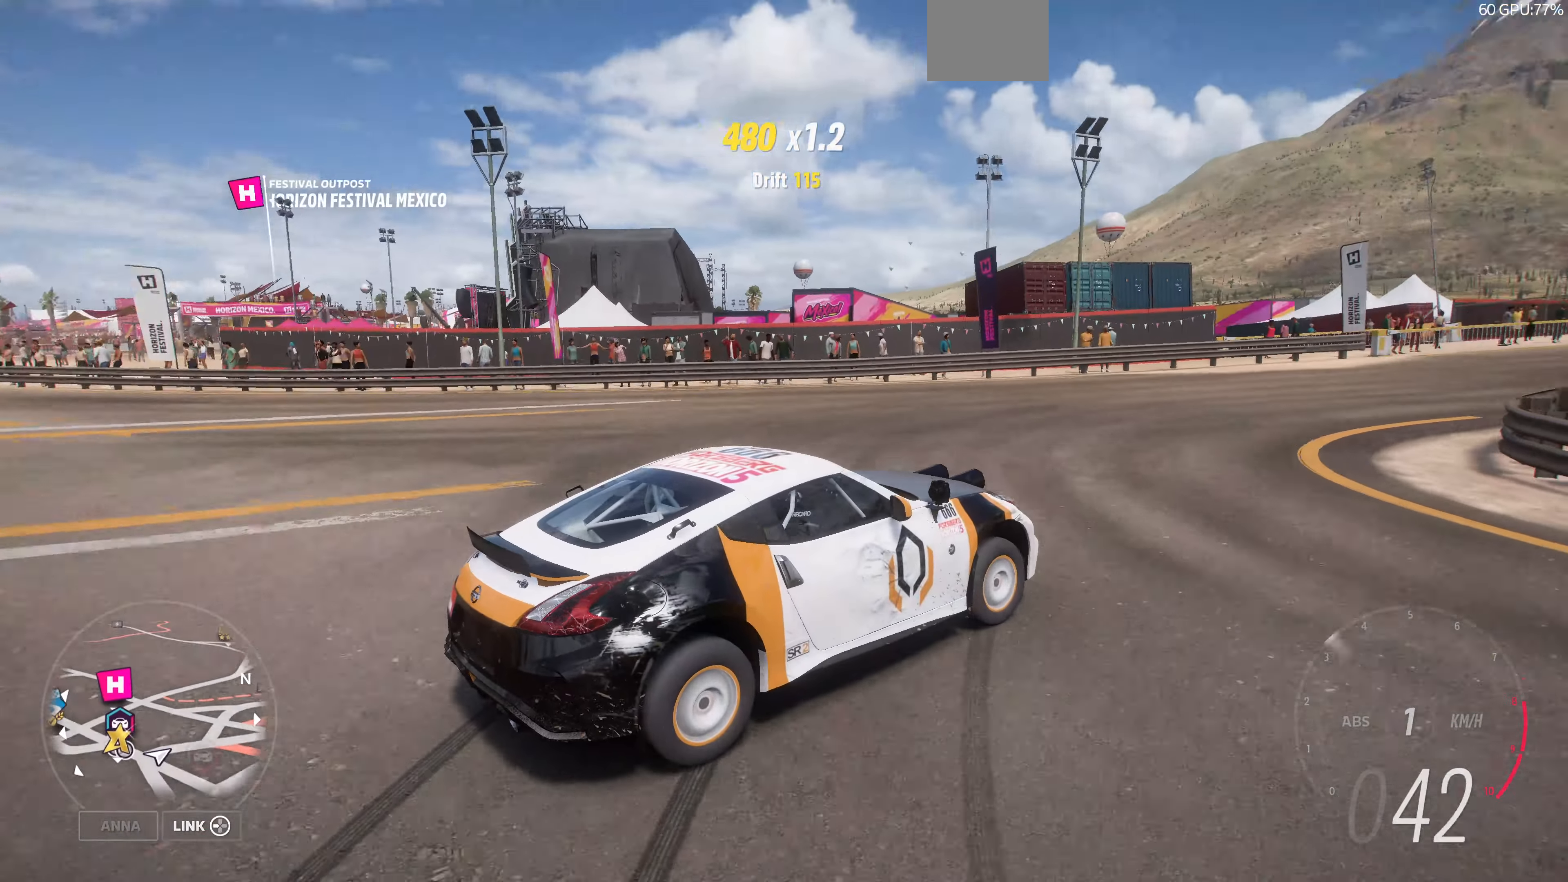
{"buttons": ["R2"], "left_stick": "right", "right_stick": "up-left", "events": [[300, "left_stick", "center"], [400, "left_stick", "right"]]}
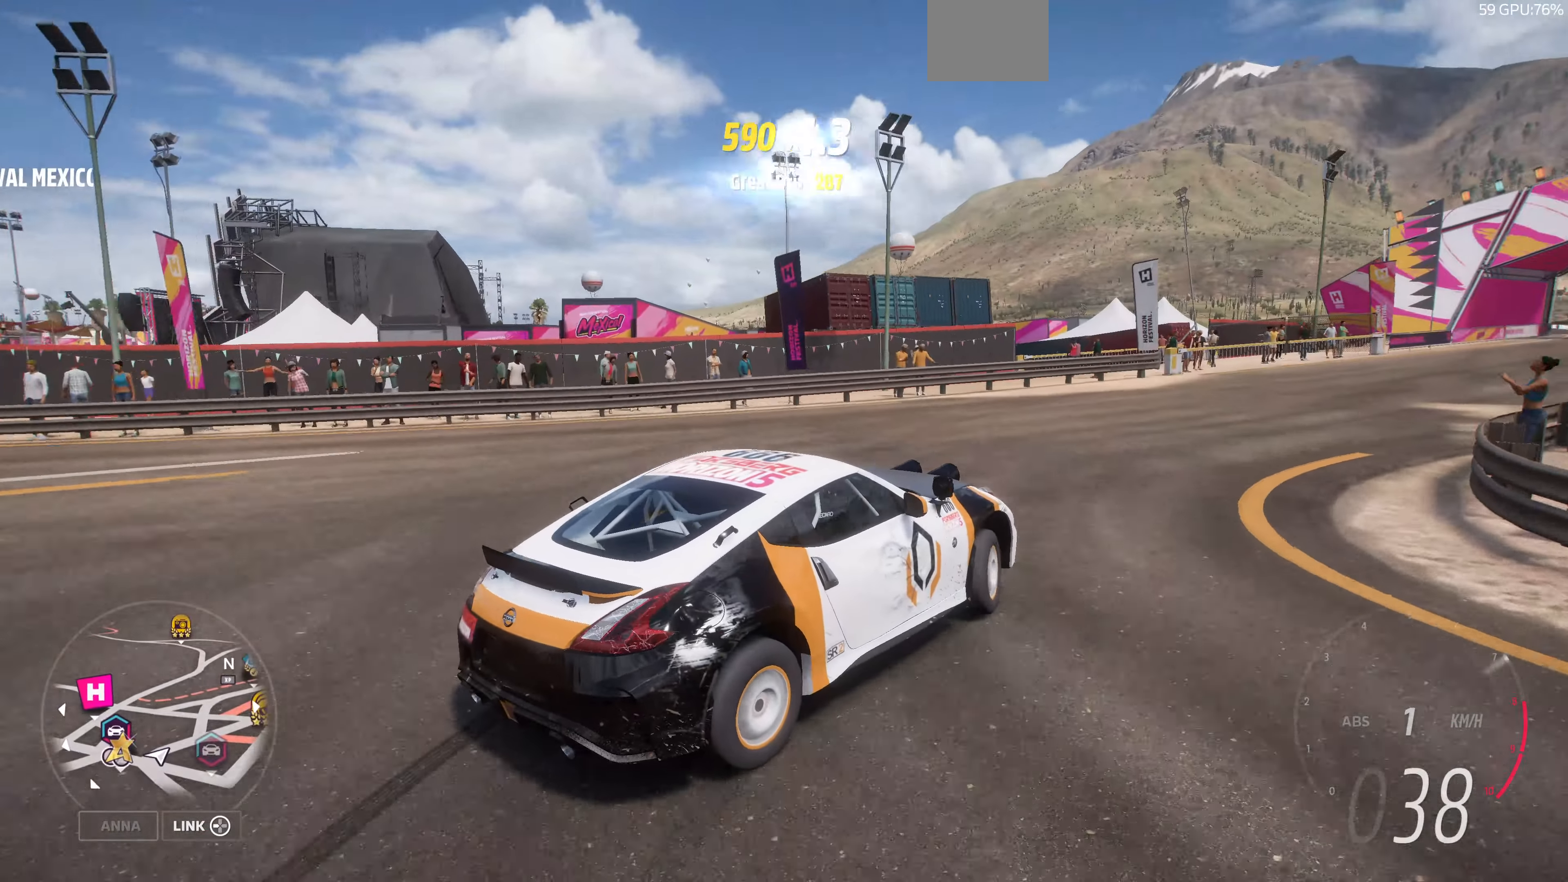
{"buttons": ["R2"], "left_stick": "right", "right_stick": "up-left", "events": []}
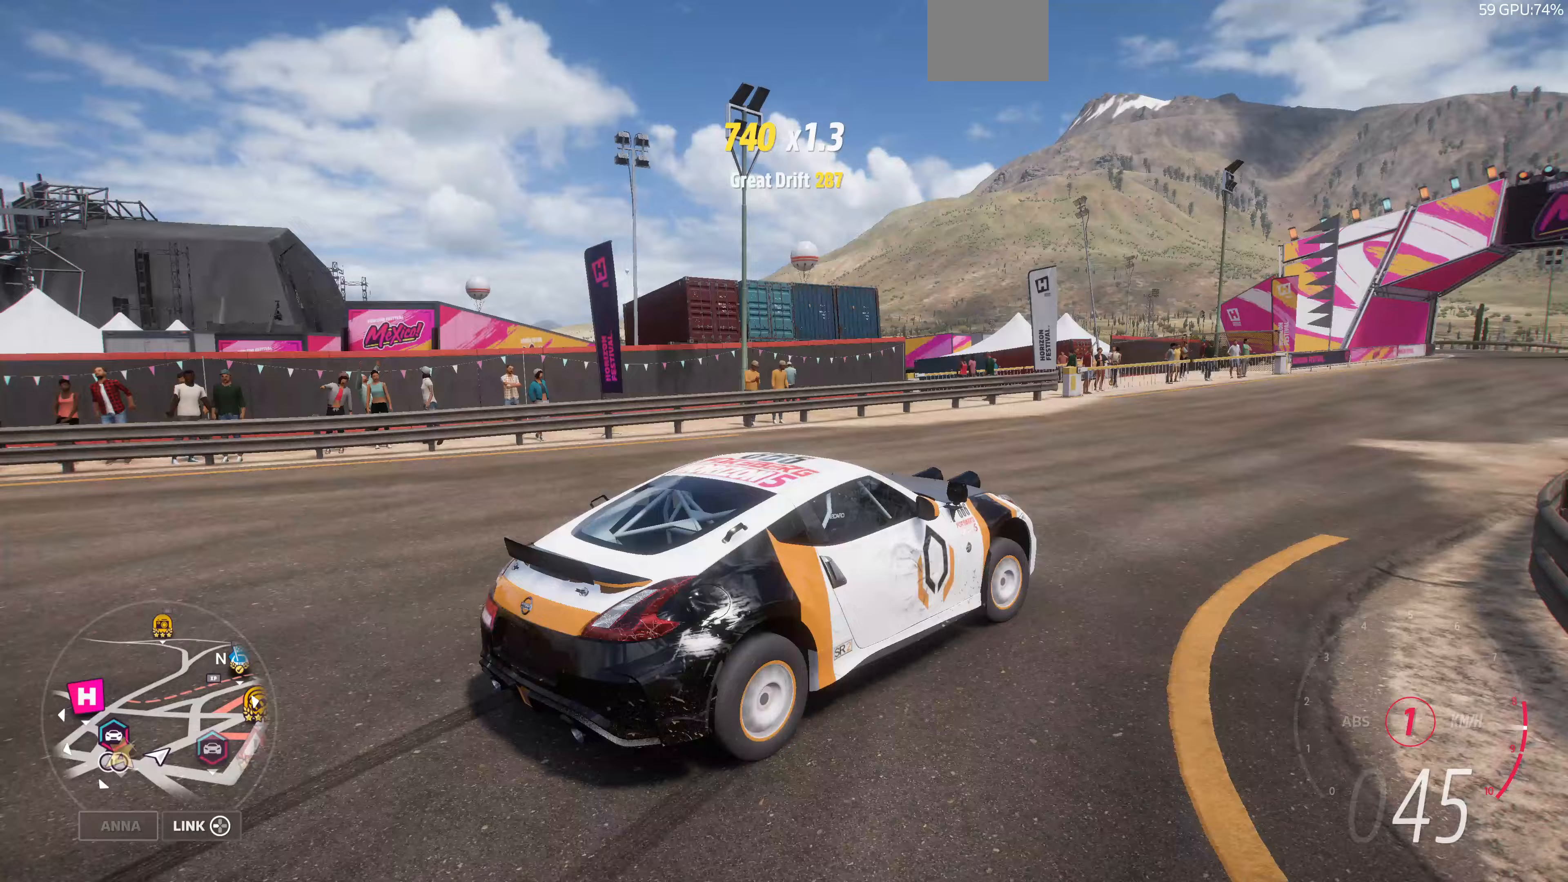
{"buttons": ["R2"], "left_stick": "left", "right_stick": "up-left", "events": [[133, "left_stick", "center"], [267, "left_stick", "left"]]}
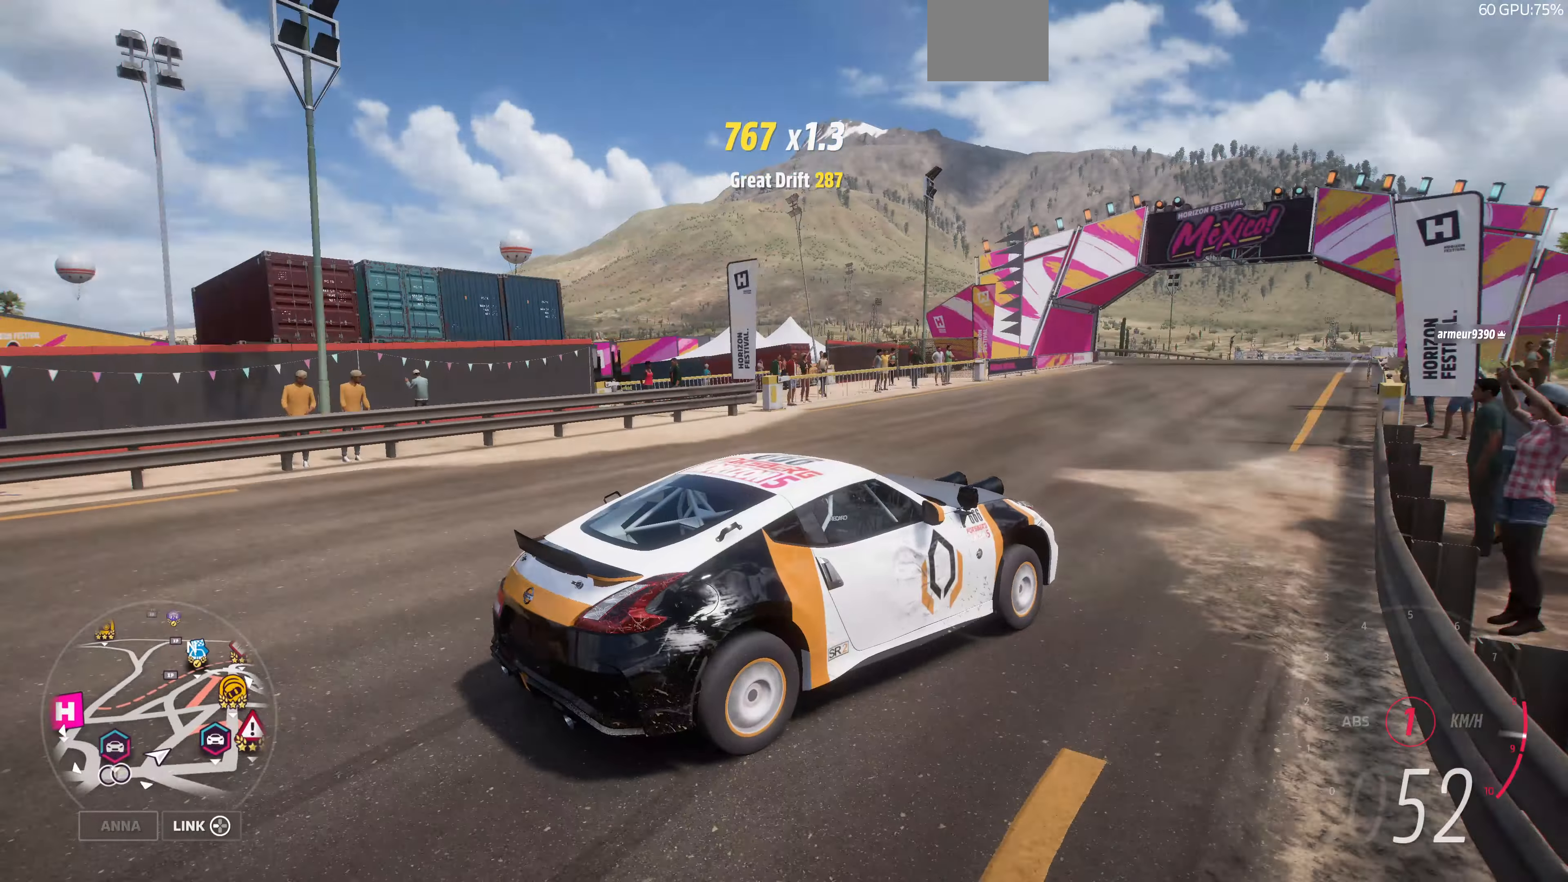
{"buttons": [], "left_stick": "left", "right_stick": "up-left", "events": [[33, "R2", "up"]]}
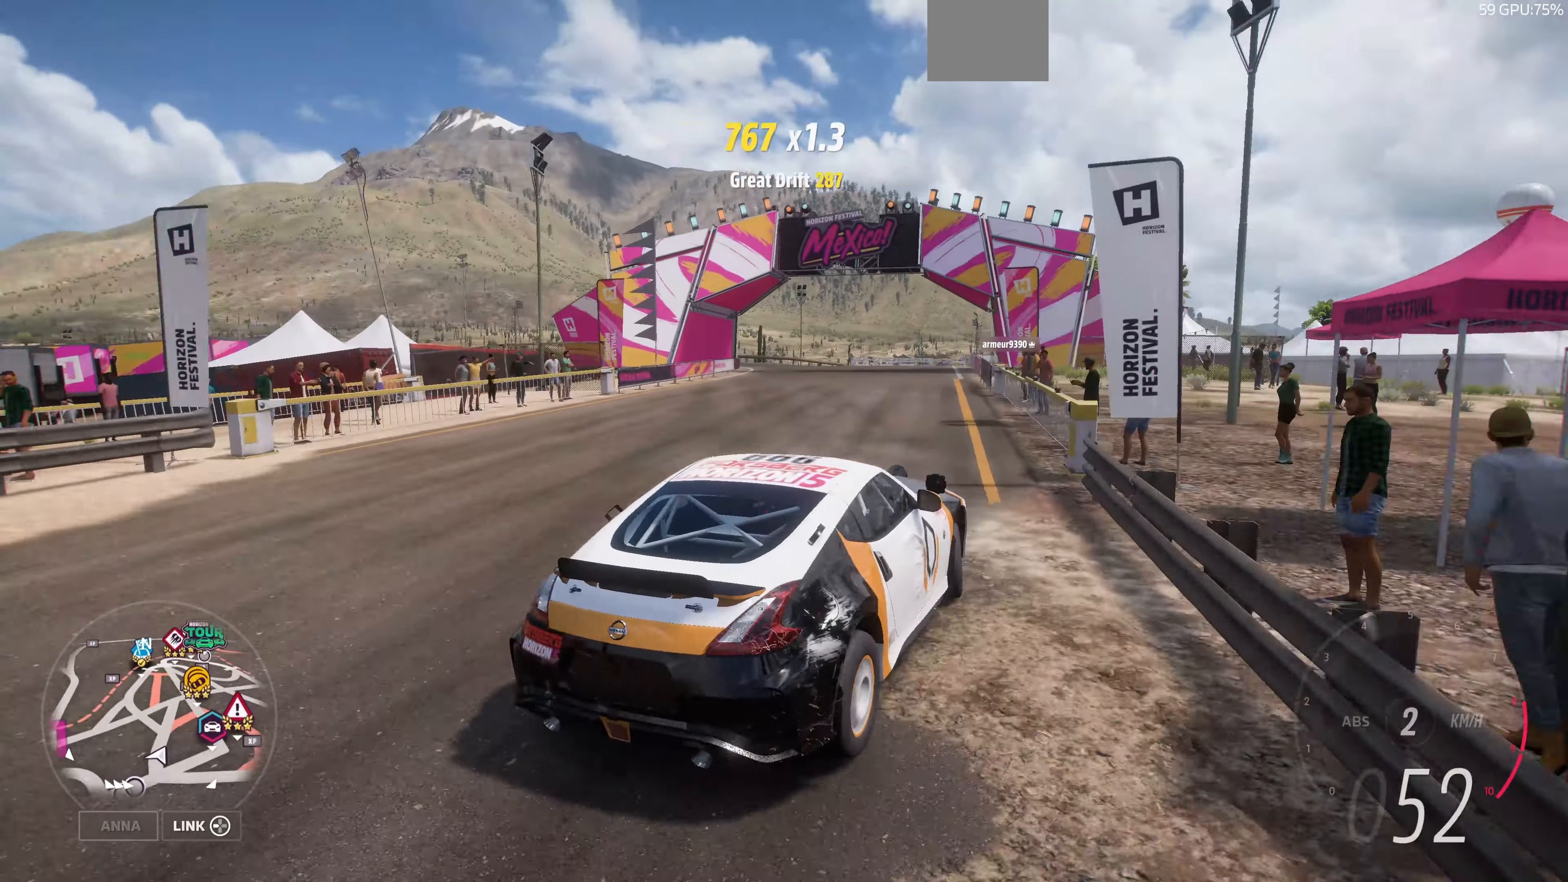
{"buttons": ["CROSS"], "left_stick": "left", "right_stick": "up-left", "events": [[33, "CROSS", "down"]]}
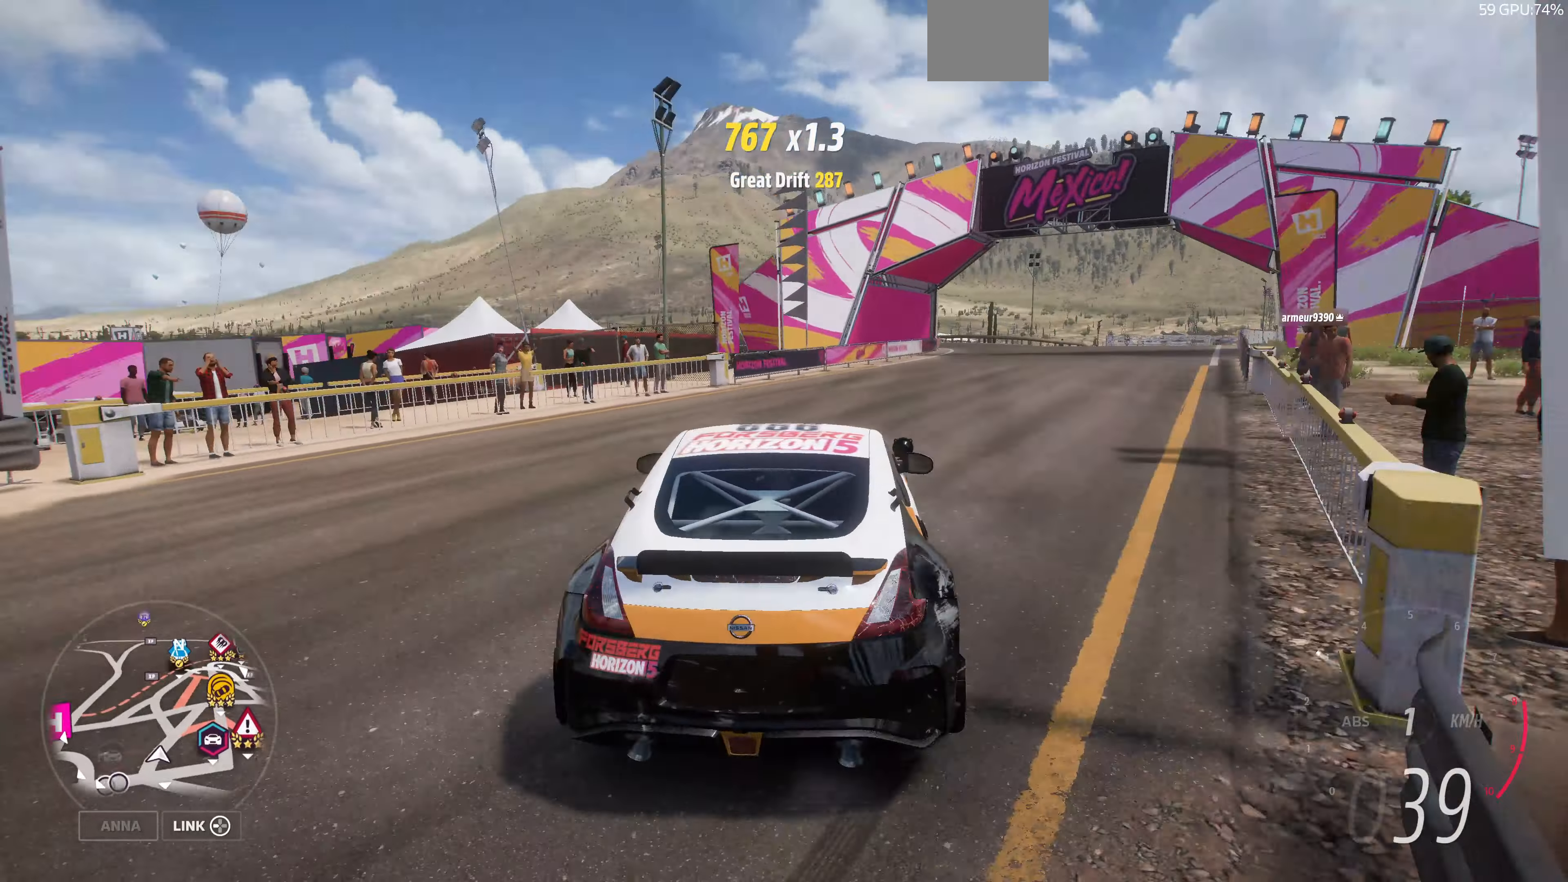
{"buttons": ["R2"], "left_stick": "center", "right_stick": "up", "events": [[167, "CROSS", "up"], [333, "left_stick", "center"], [433, "right_stick", "up"], [467, "R2", "down"]]}
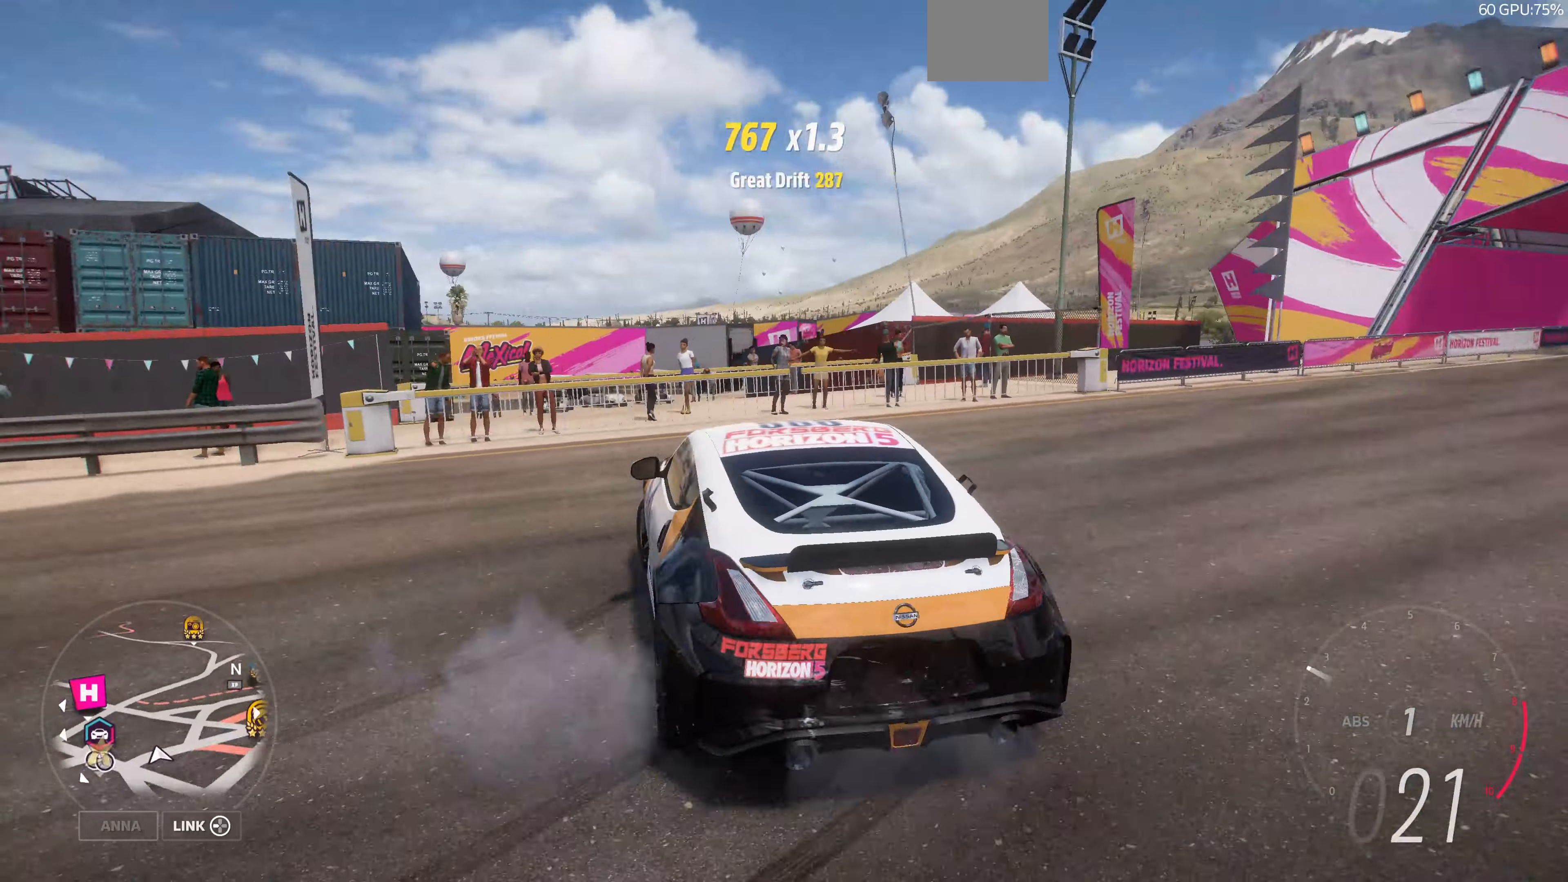
{"buttons": ["R2"], "left_stick": "up-right", "right_stick": "up", "events": [[67, "left_stick", "right"], [167, "left_stick", "up-right"]]}
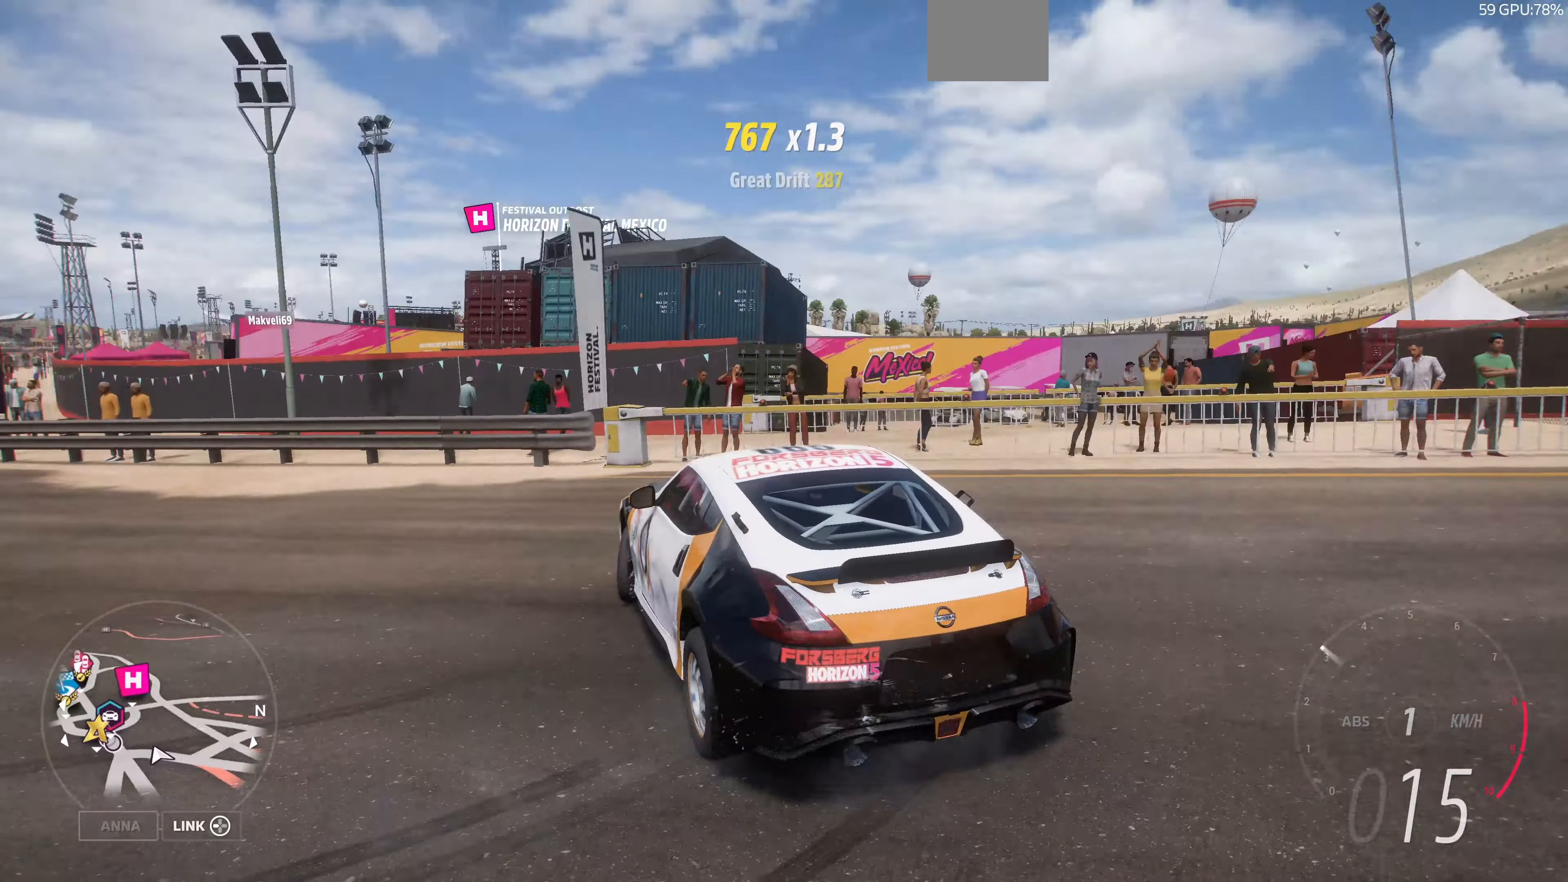
{"buttons": ["R2"], "left_stick": "up", "right_stick": "up", "events": [[167, "left_stick", "up"]]}
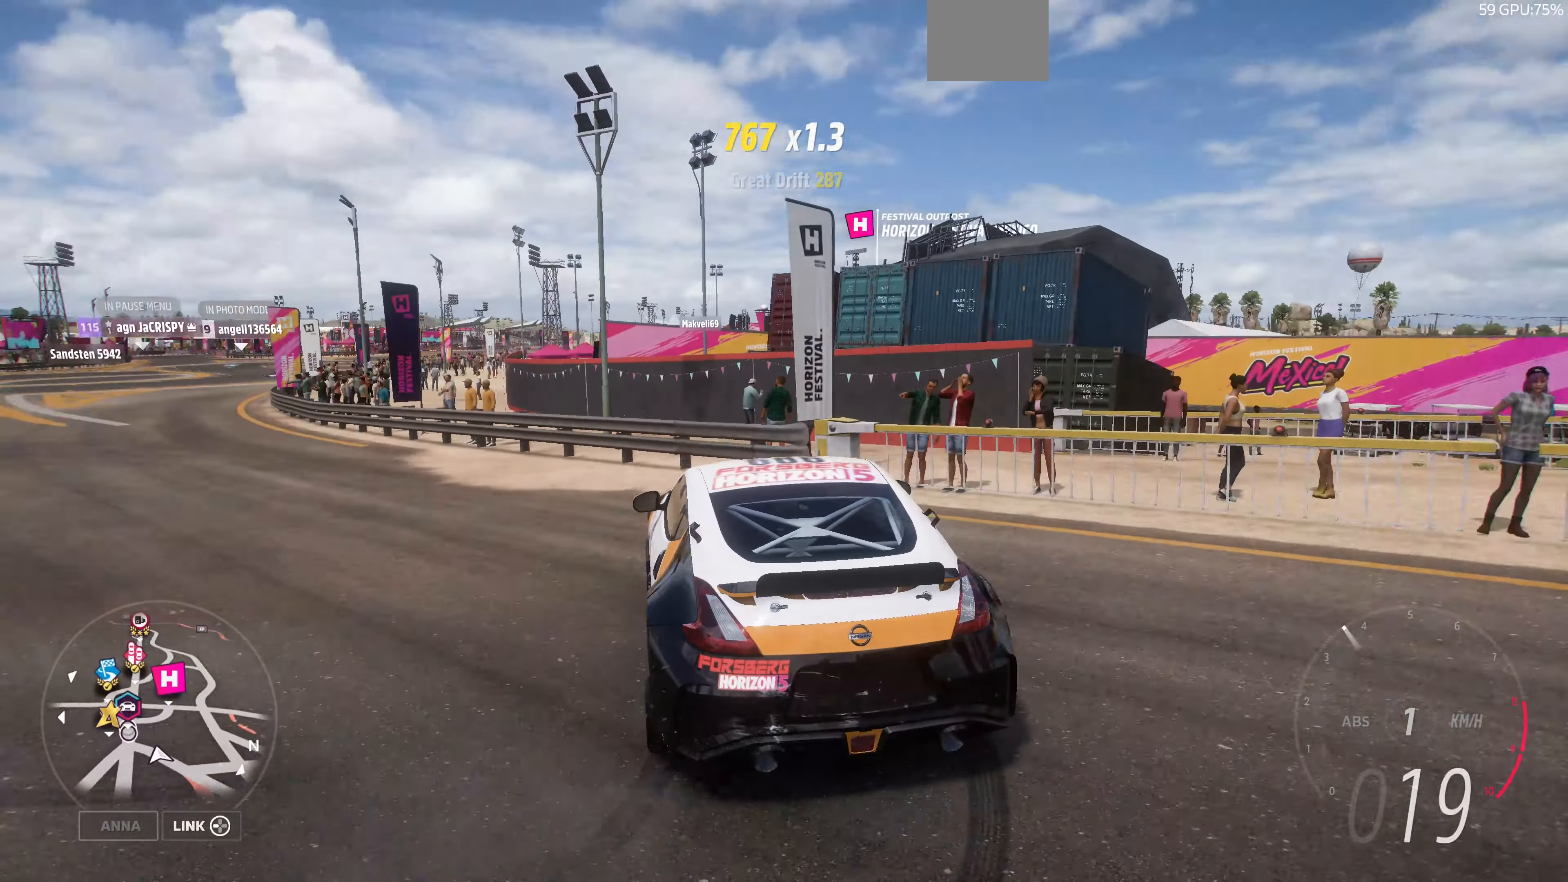
{"buttons": ["R2"], "left_stick": "up-left", "right_stick": "up", "events": [[467, "left_stick", "up-left"]]}
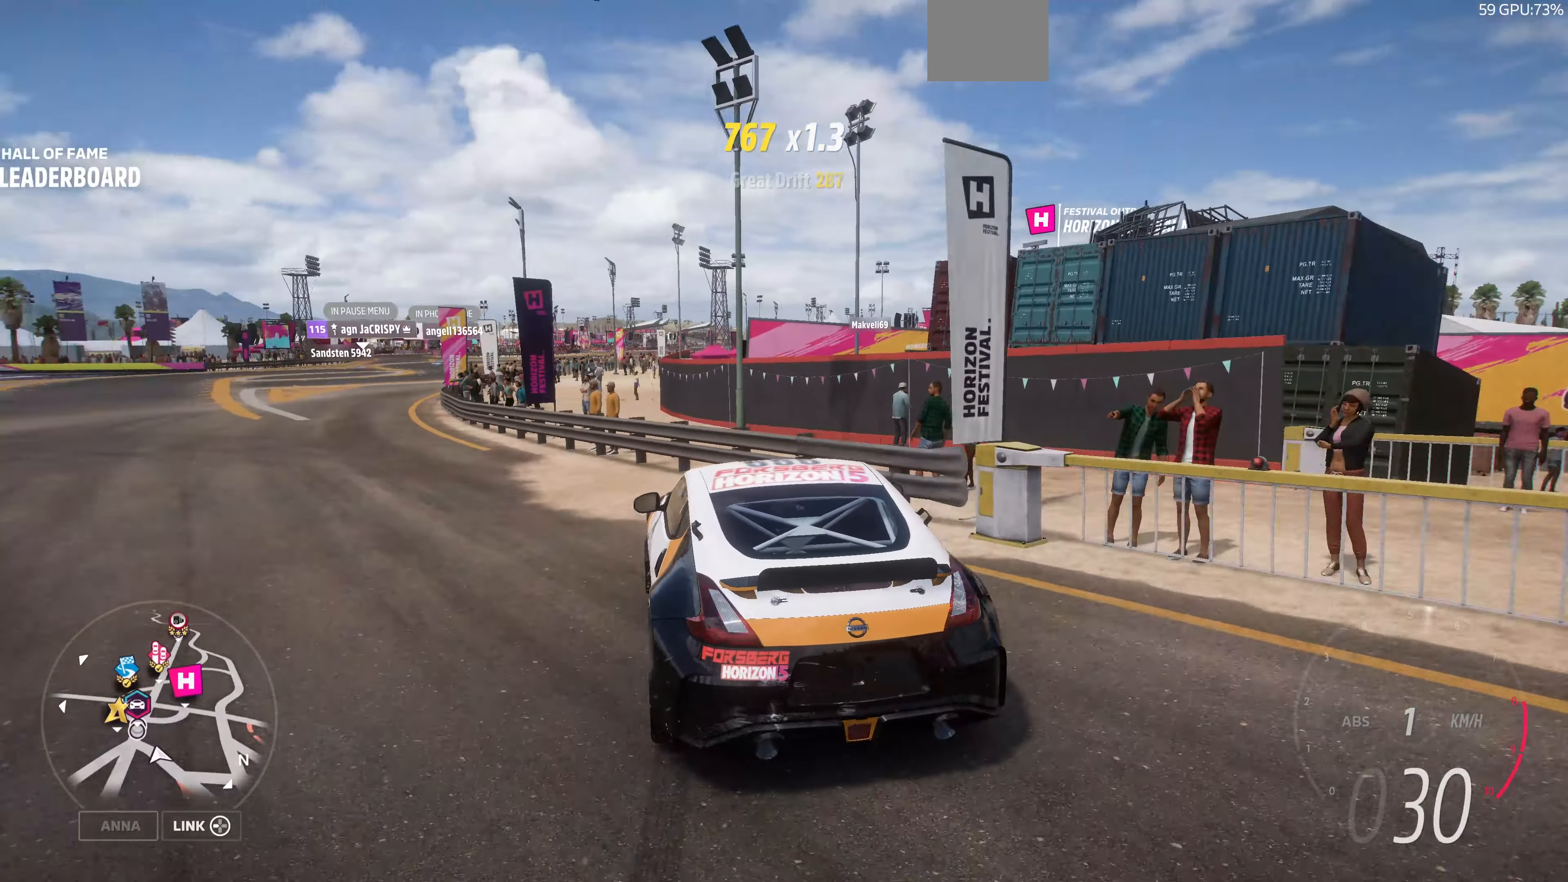
{"buttons": ["R2"], "left_stick": "up-right", "right_stick": "up", "events": [[367, "left_stick", "up-right"]]}
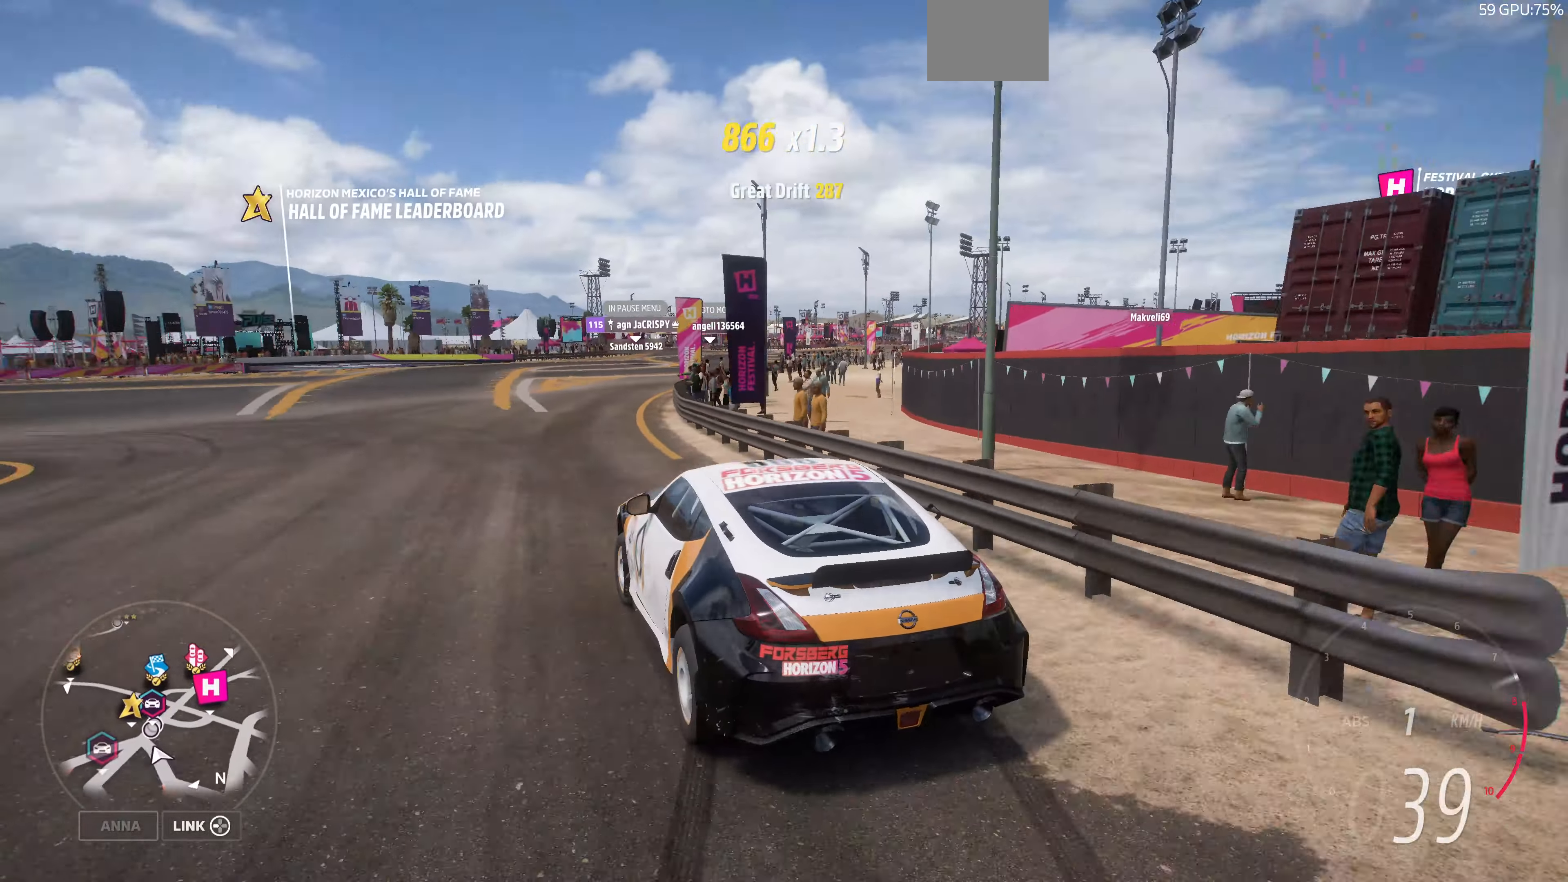
{"buttons": ["R2"], "left_stick": "up", "right_stick": "up", "events": [[467, "left_stick", "up"]]}
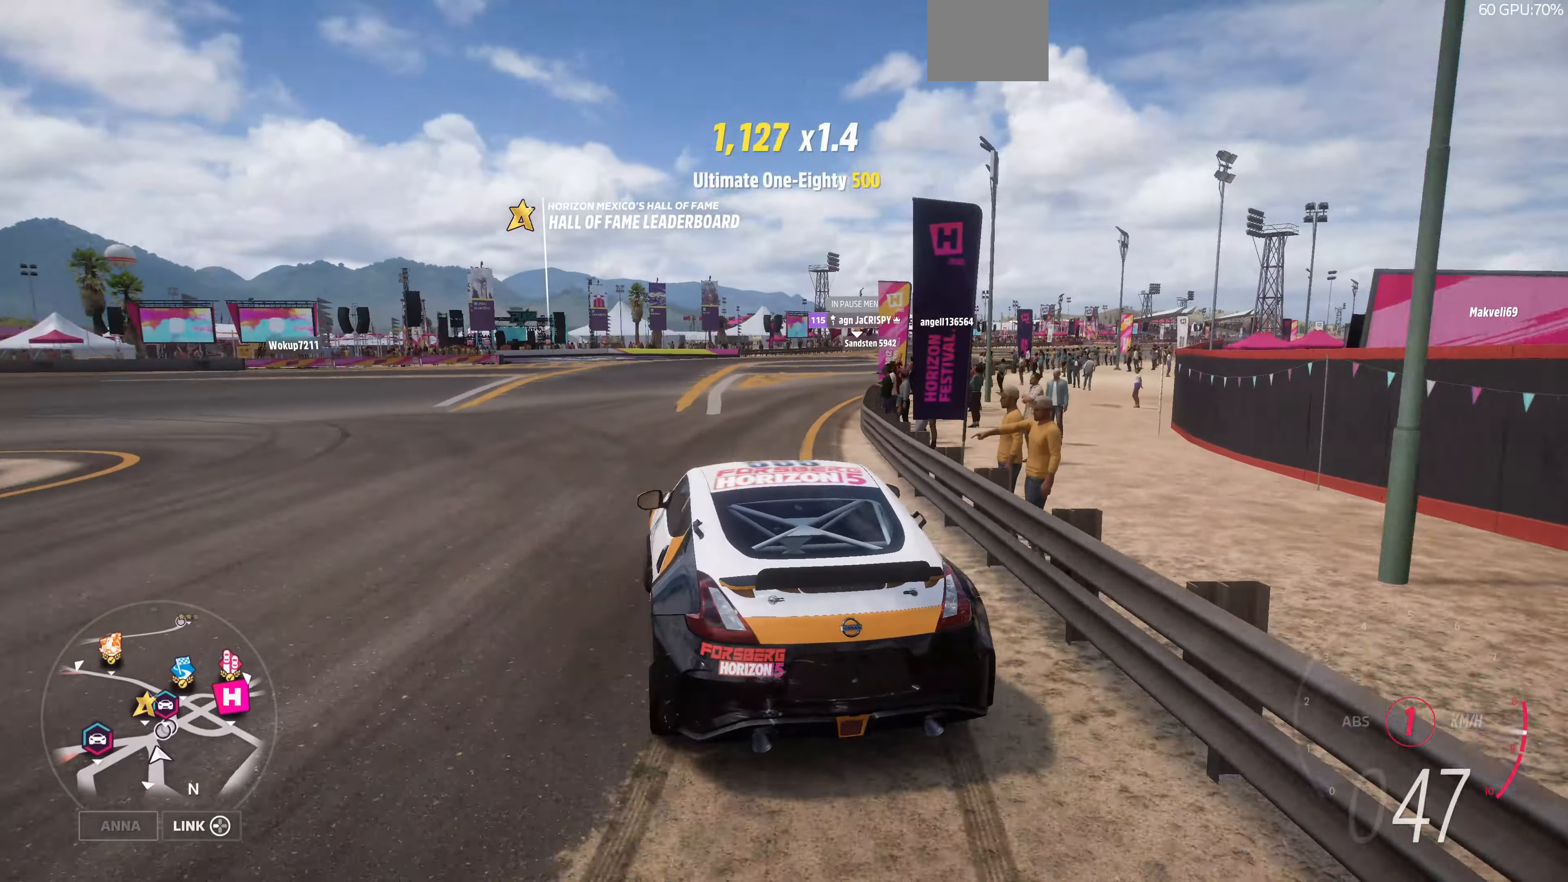
{"buttons": ["R2"], "left_stick": "up", "right_stick": "up", "events": []}